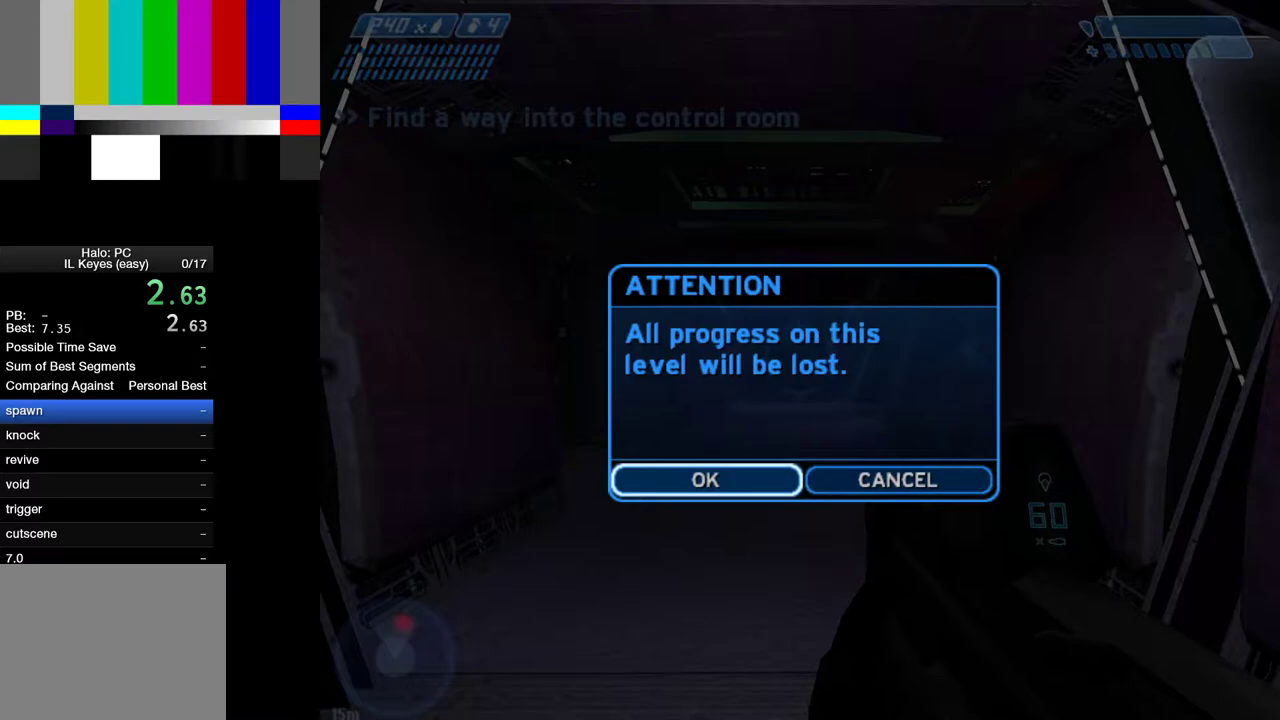
Gameplay with keyboard and mouse; each line is a JSON object with the keys and mouse buttons held at the frame after it. "events" lists presses ("down") and releases ("up") of "1", "2", "4", "a", "ctrl", "d", "e", "escape", "f", "g", "q", "r", "return", "s", "shift", "space", "tab", "w", "mouse_left" and "mouse_right" between this image and that frame as [ms after this image, input, new state], when the widget could be followed in between. "mouse_left", "mouse_right" = the "left", "right" buttons of the "mouse" list. No other keys are recorded. Not read: mouse_move.
{"keys": [], "mouse": [], "events": [[400, "return", "down"], [483, "return", "up"]]}
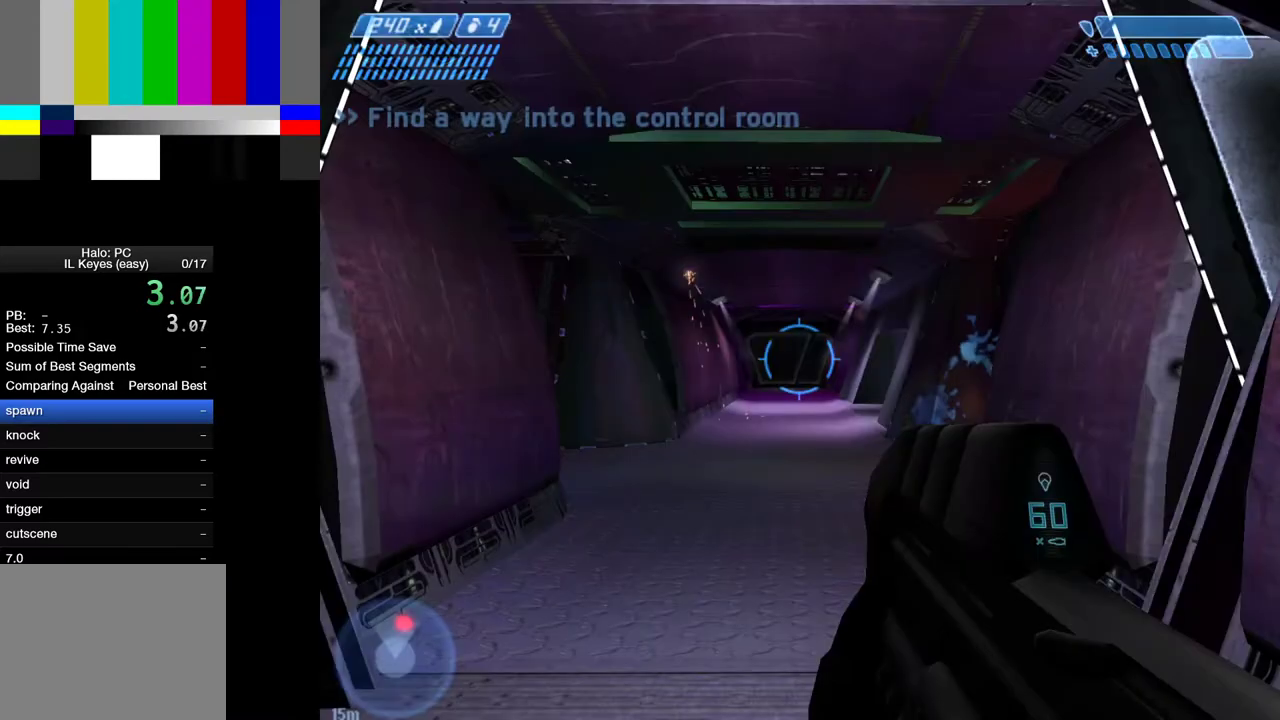
{"keys": ["q", "return", "w"], "mouse": [], "events": [[267, "return", "down"], [317, "return", "up"], [367, "q", "down"], [367, "w", "down"], [400, "return", "down"]]}
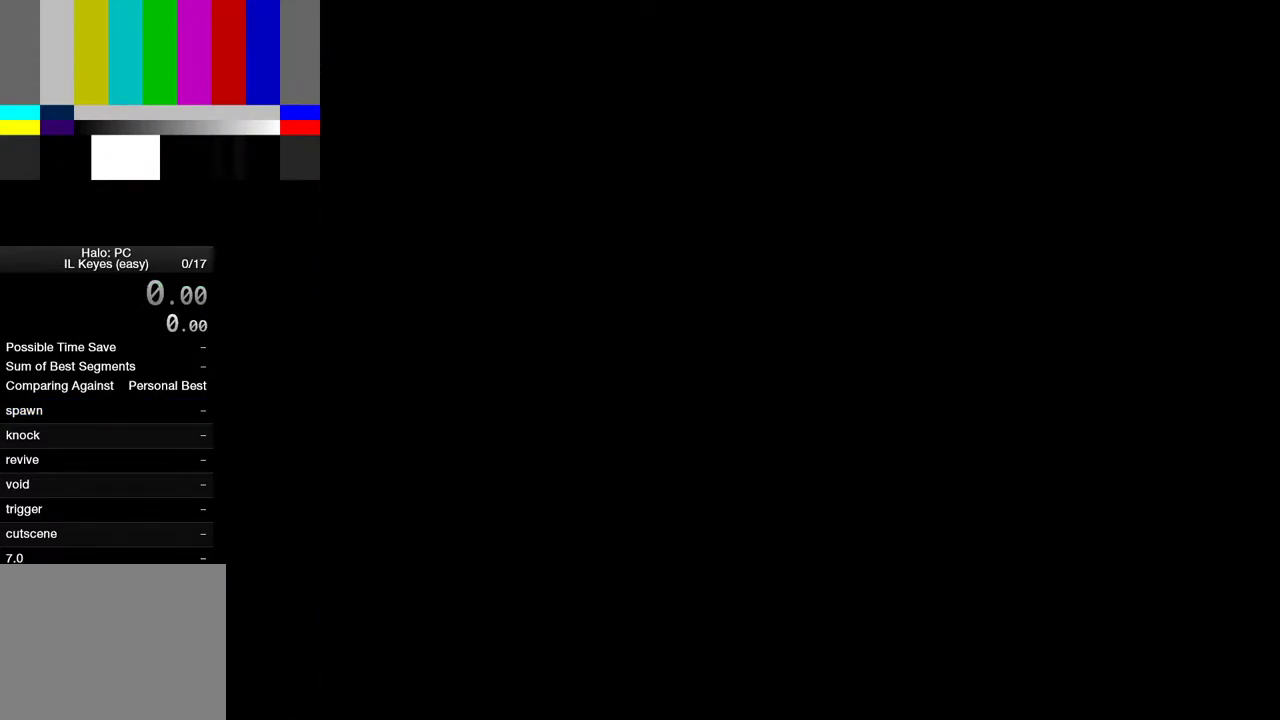
{"keys": [], "mouse": [], "events": [[283, "return", "up"], [333, "q", "up"], [333, "w", "up"]]}
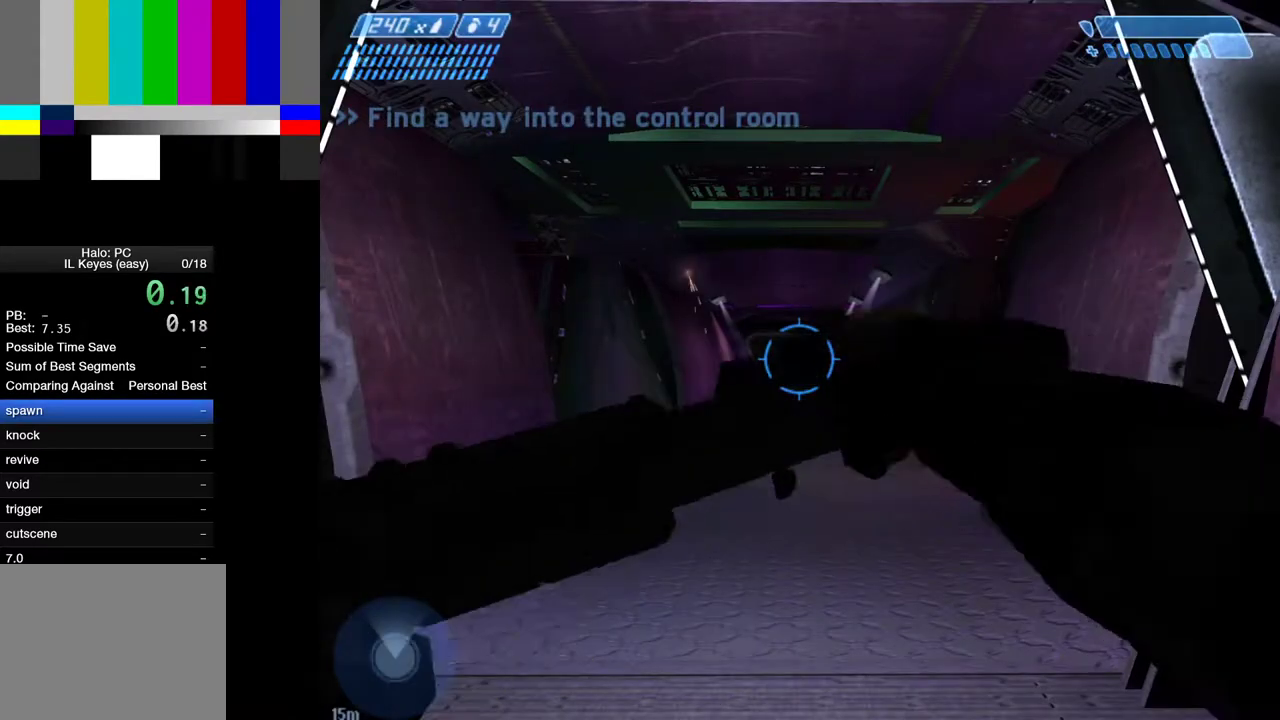
{"keys": [], "mouse": [], "events": [[250, "escape", "down"], [300, "escape", "up"]]}
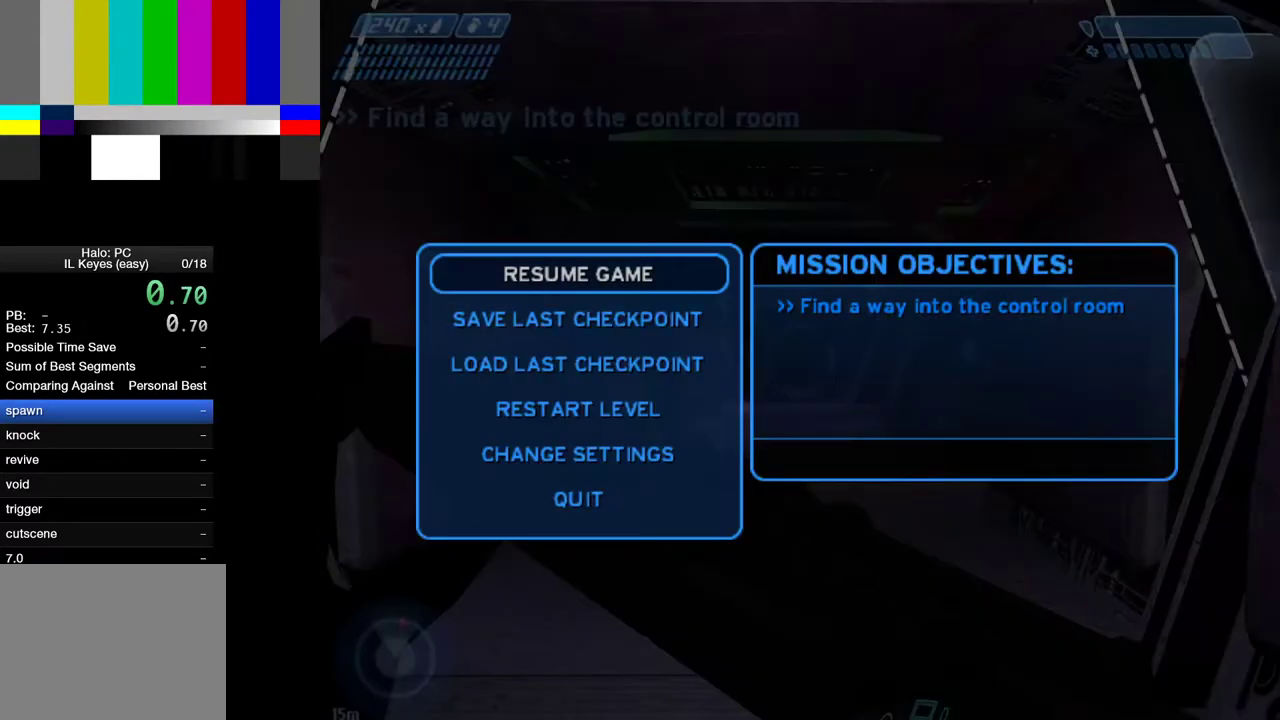
{"keys": [], "mouse": [], "events": []}
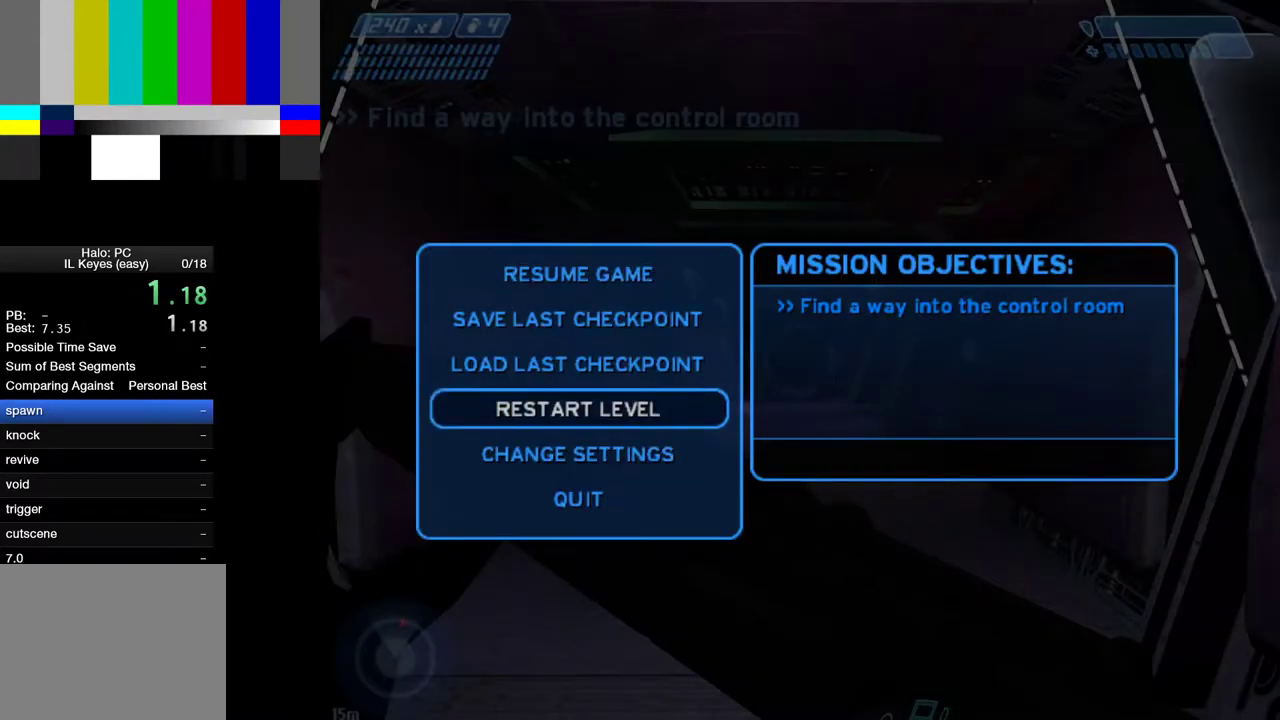
{"keys": [], "mouse": [], "events": [[50, "return", "down"], [100, "return", "up"]]}
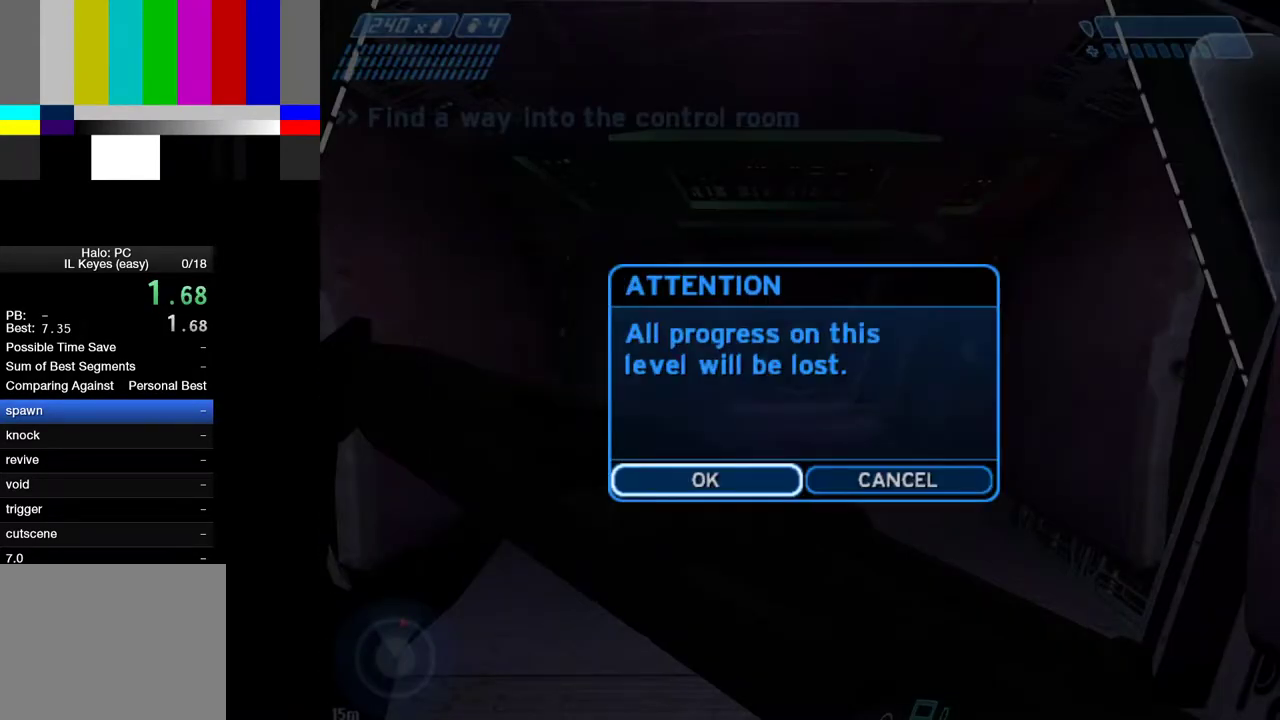
{"keys": [], "mouse": [], "events": []}
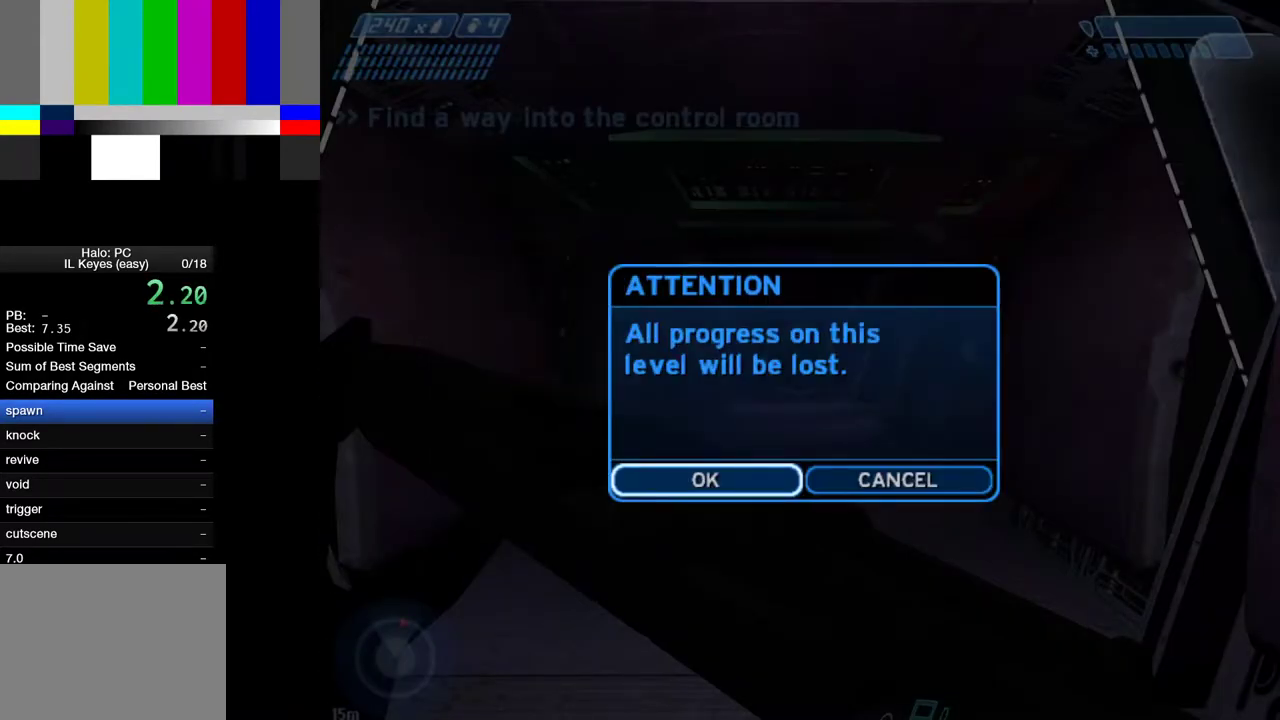
{"keys": [], "mouse": [], "events": []}
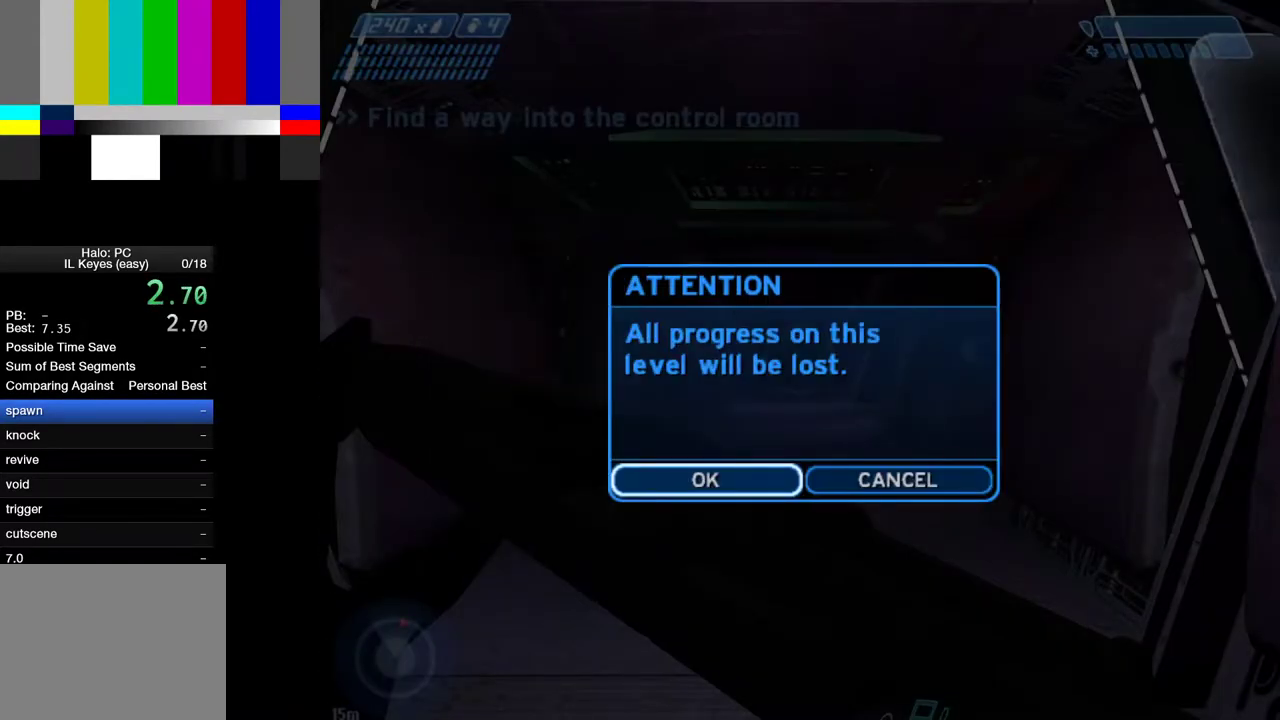
{"keys": [], "mouse": [], "events": [[183, "return", "down"], [233, "return", "up"]]}
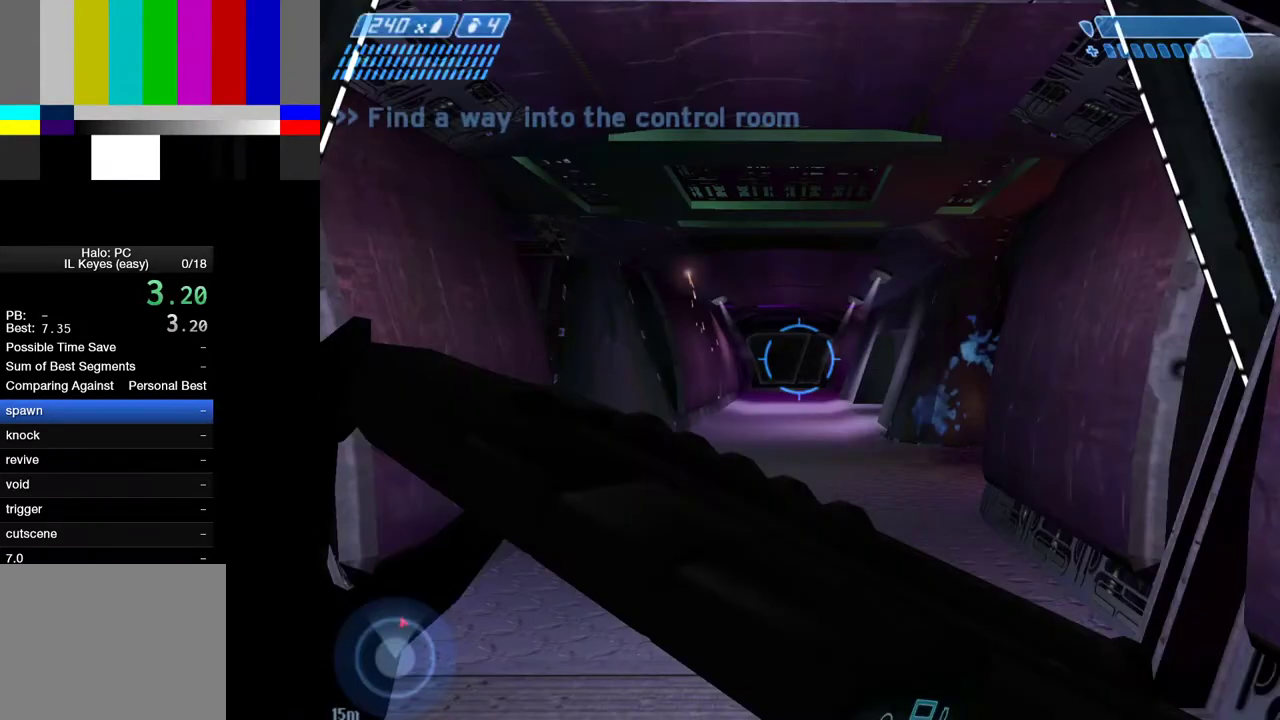
{"keys": ["q", "return", "w"], "mouse": [], "events": [[150, "return", "down"], [200, "q", "down"], [200, "return", "up"], [250, "return", "down"], [250, "w", "down"]]}
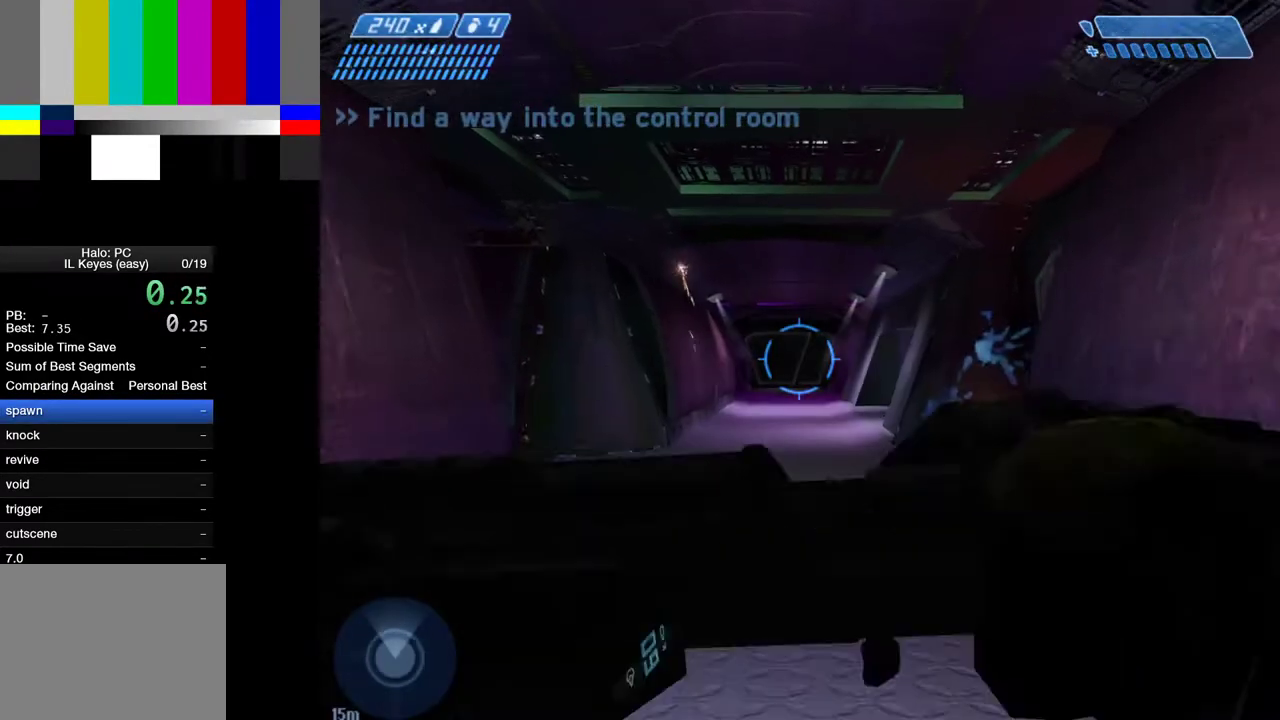
{"keys": ["q", "return", "w"], "mouse": [], "events": []}
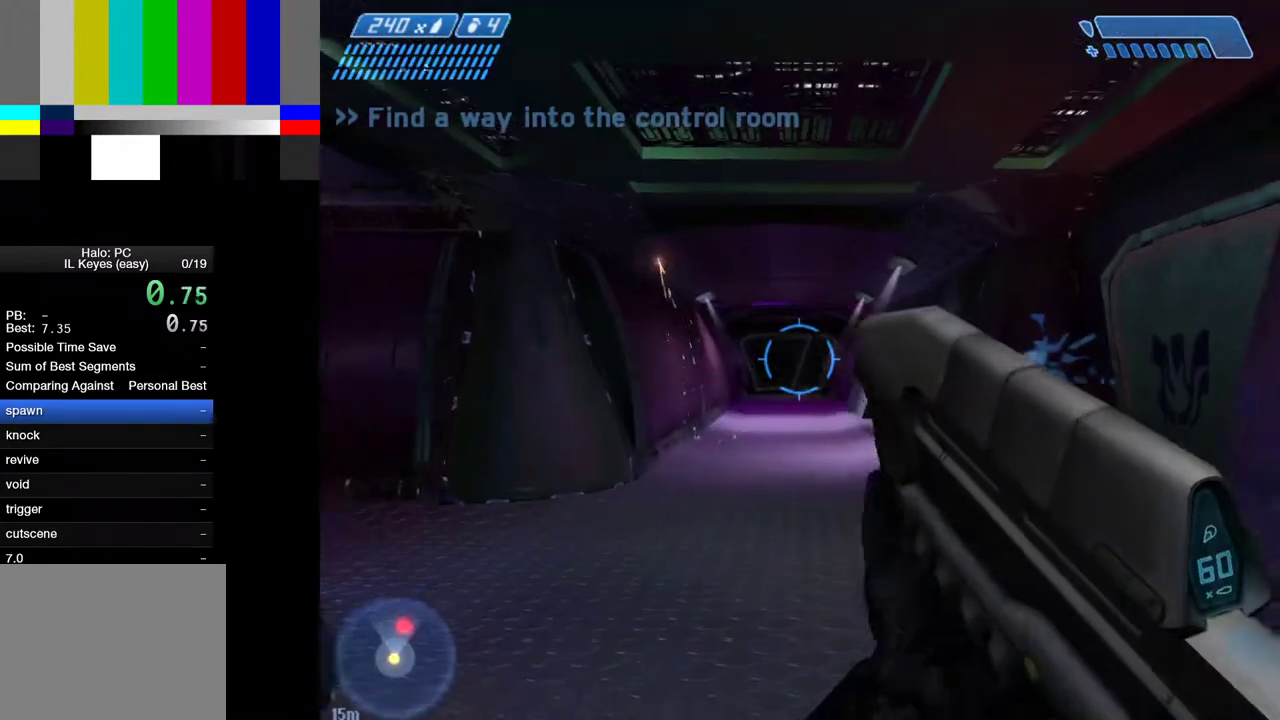
{"keys": ["q", "return", "w"], "mouse": [], "events": []}
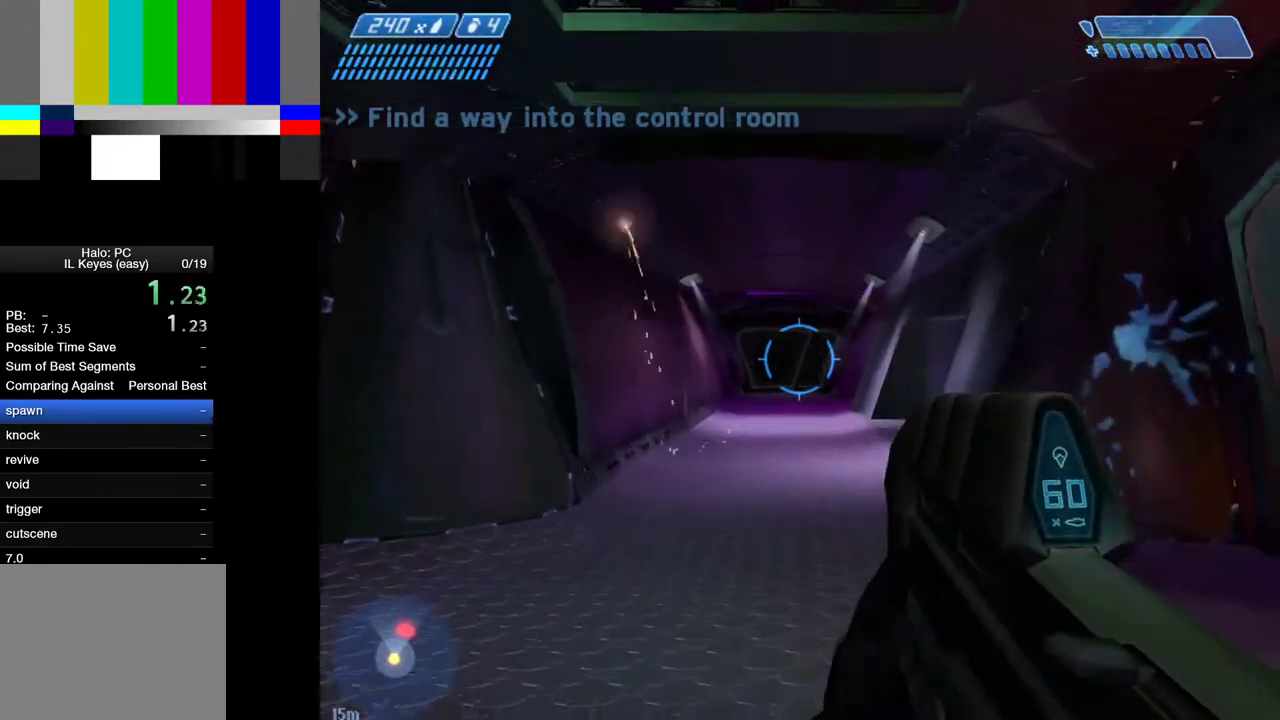
{"keys": ["q", "return", "w"], "mouse": [], "events": []}
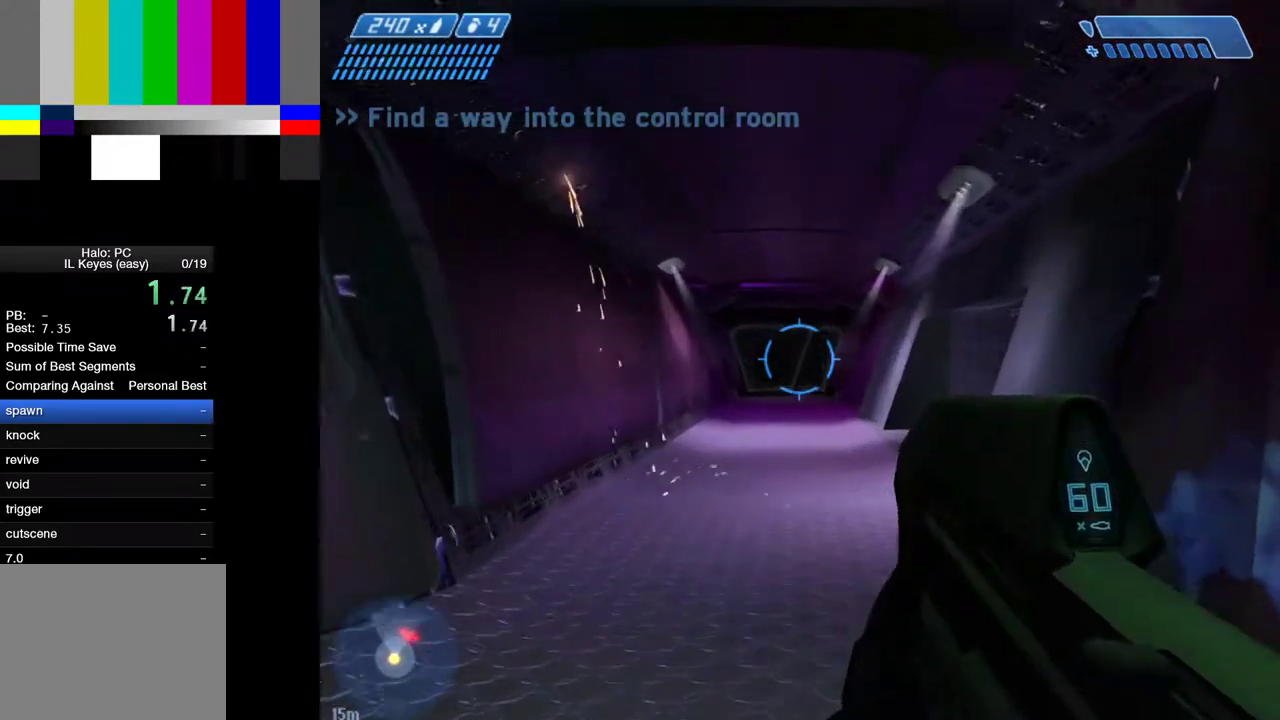
{"keys": ["q", "return", "w"], "mouse": [], "events": []}
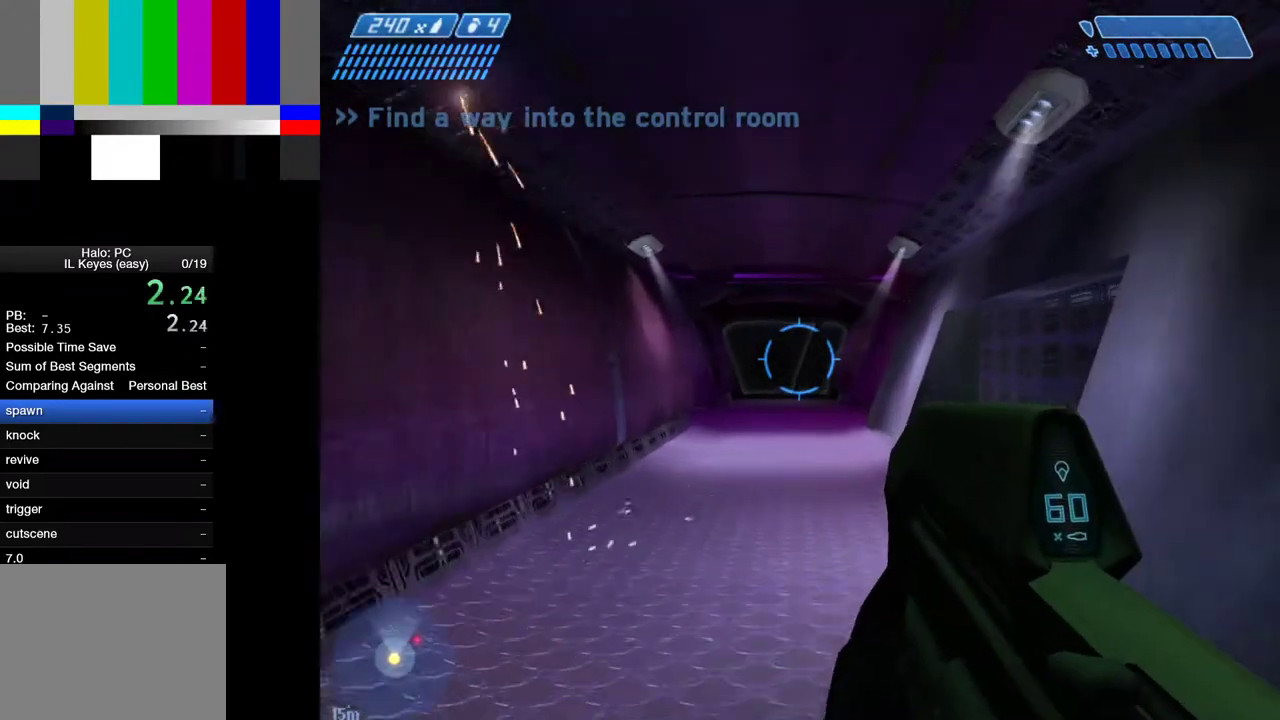
{"keys": ["q", "return", "w"], "mouse": [], "events": []}
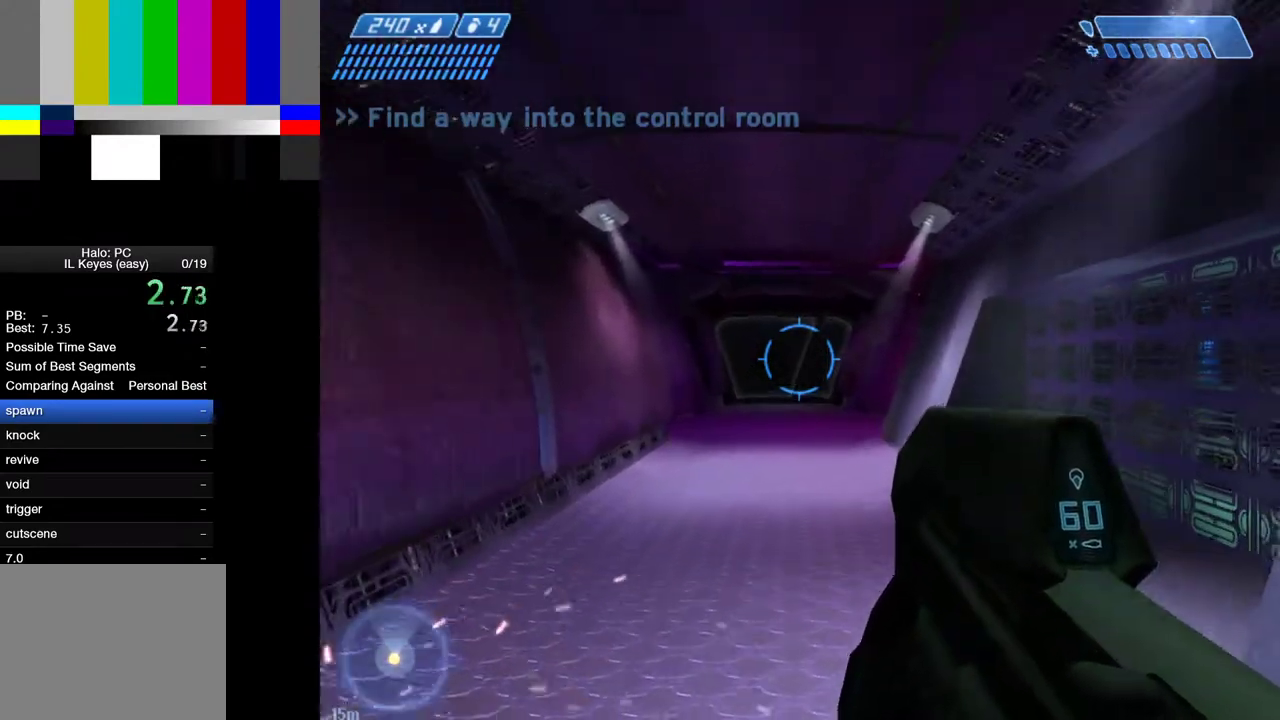
{"keys": ["q", "return", "w"], "mouse": [], "events": []}
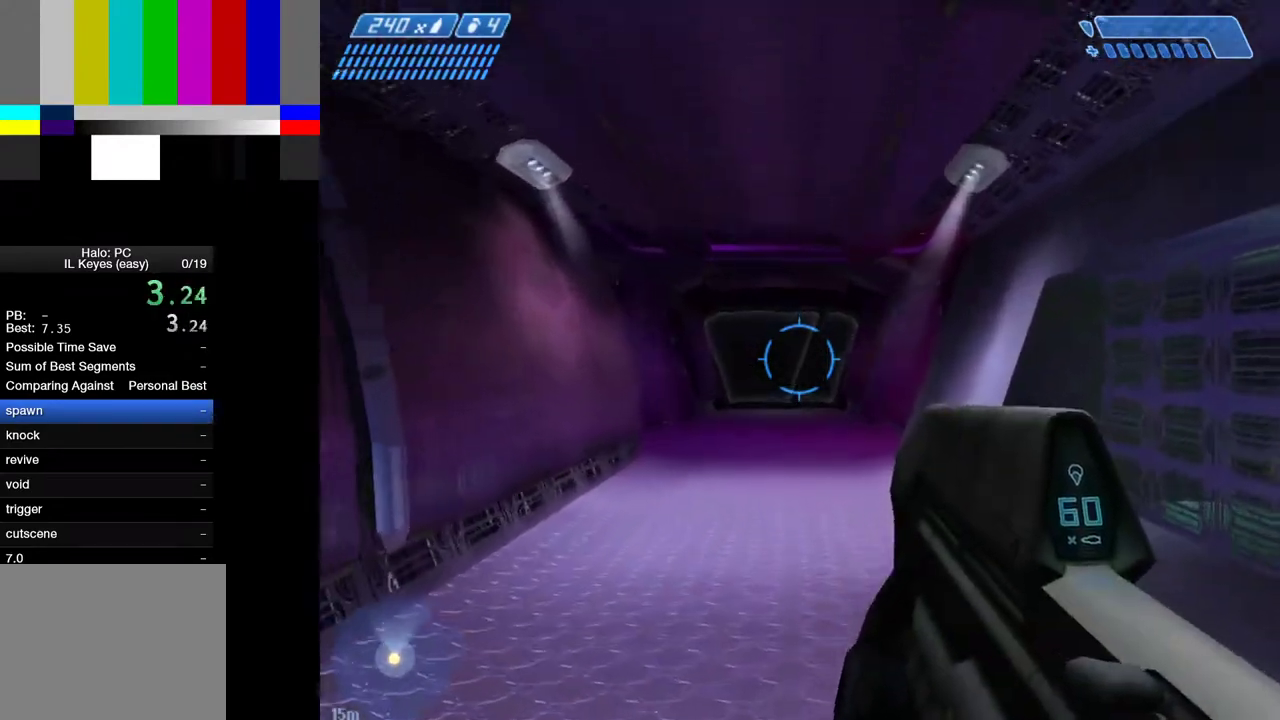
{"keys": ["q", "return", "w"], "mouse": [], "events": []}
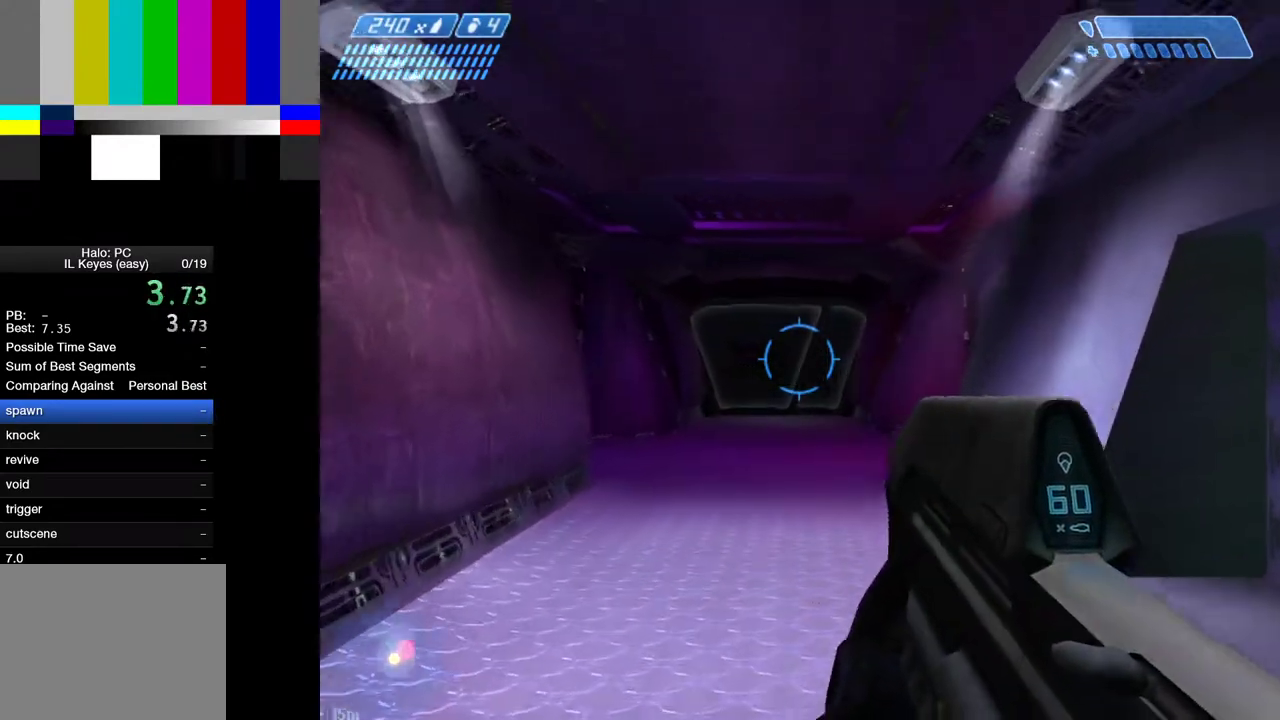
{"keys": ["q", "return", "w"], "mouse": [], "events": []}
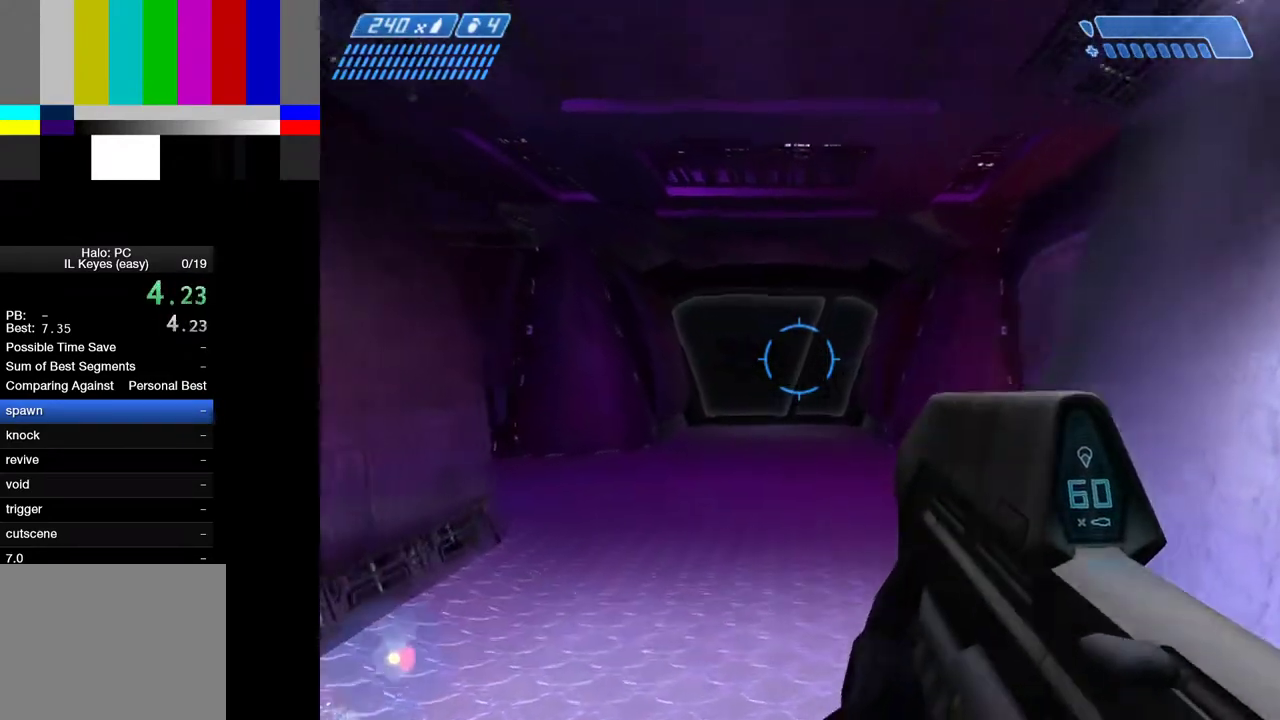
{"keys": ["q", "return", "w"], "mouse": [], "events": []}
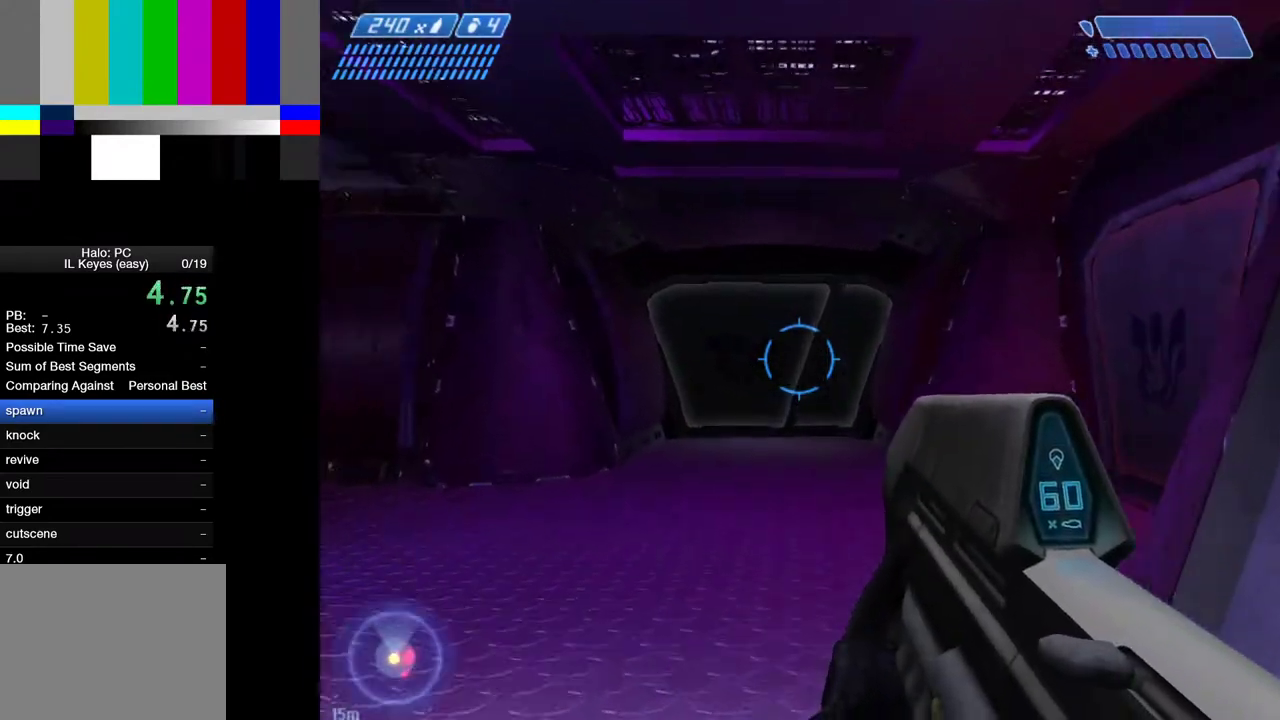
{"keys": ["q", "return", "w"], "mouse": [], "events": []}
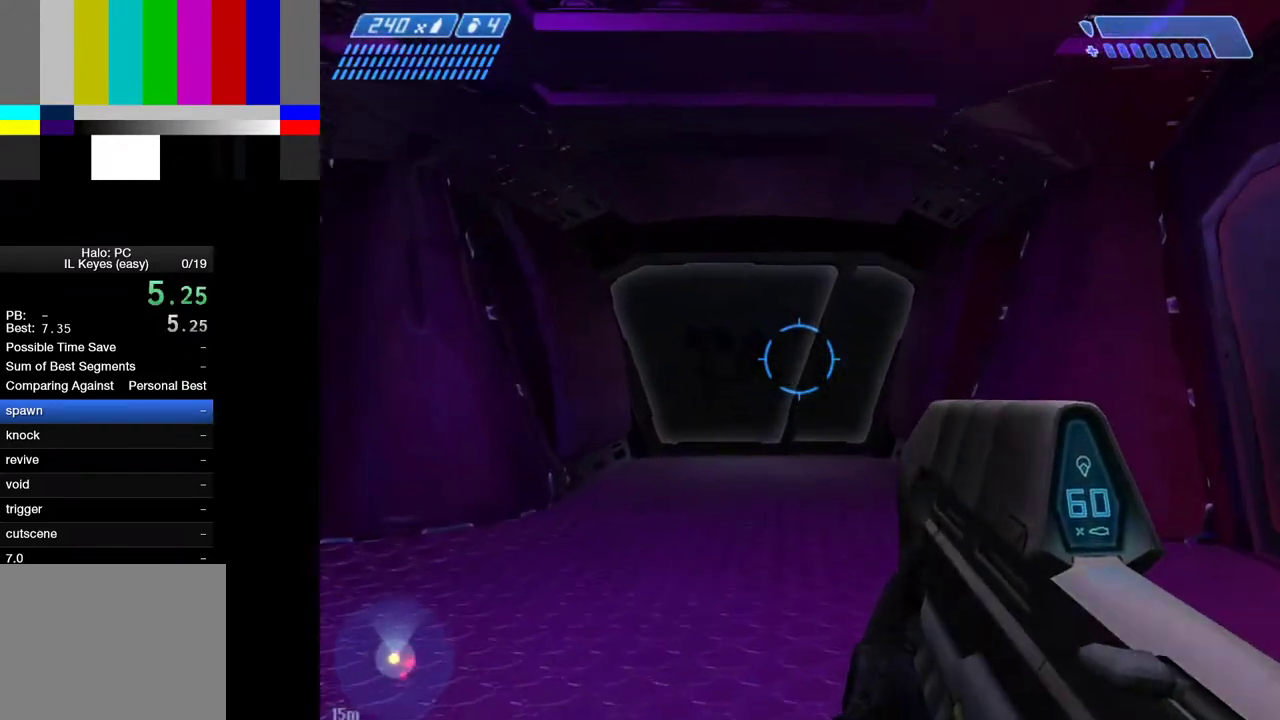
{"keys": ["q", "return", "w"], "mouse": [], "events": []}
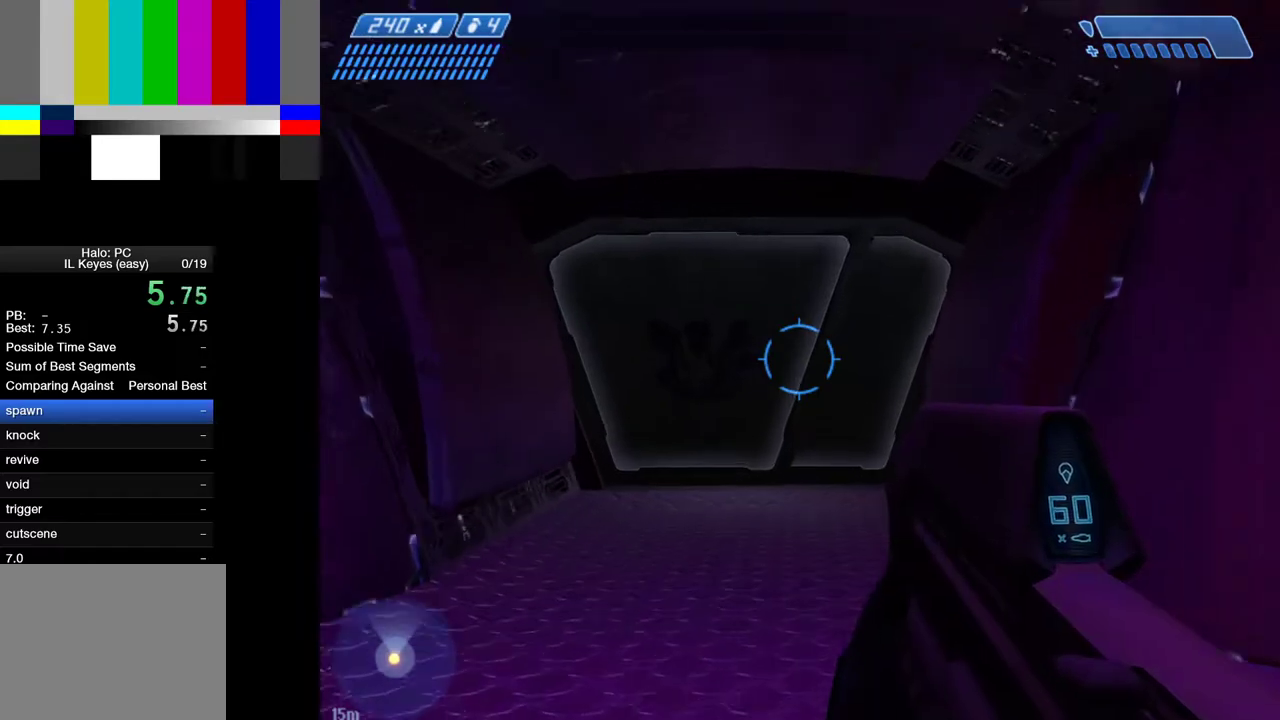
{"keys": ["q", "return", "w"], "mouse": [], "events": []}
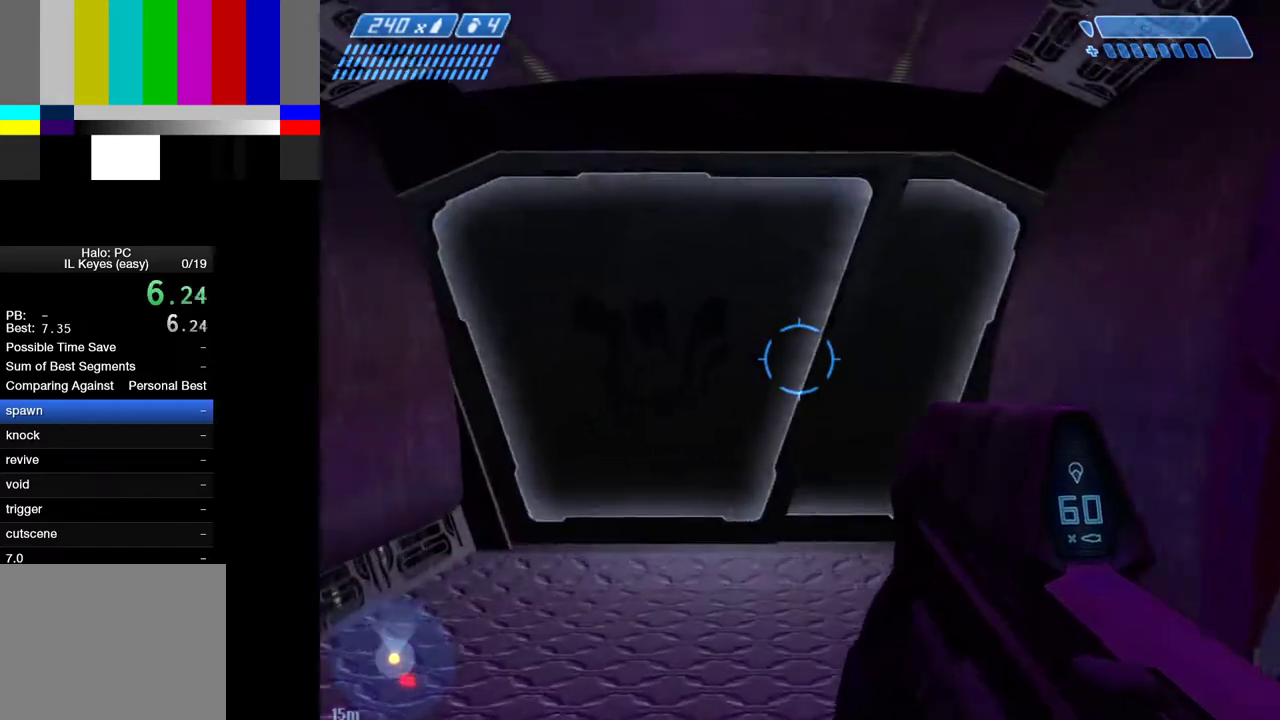
{"keys": ["q", "return", "w"], "mouse": [], "events": []}
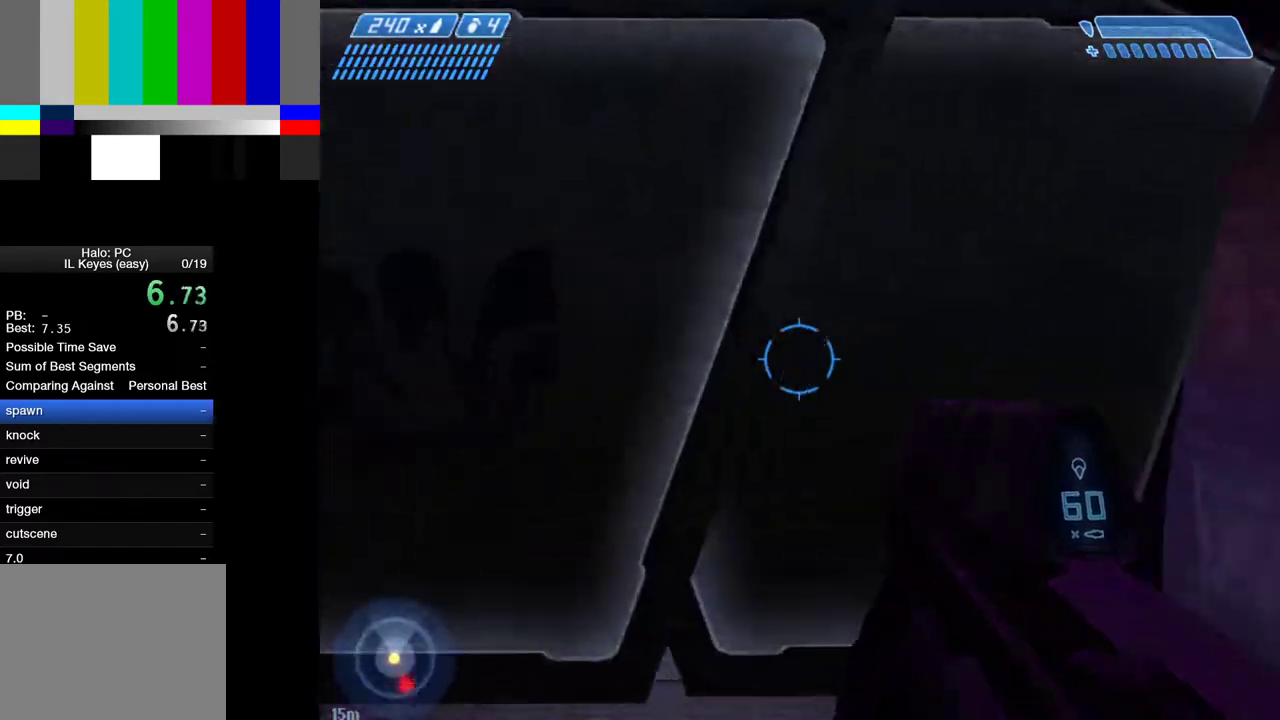
{"keys": ["q", "return", "w"], "mouse": [], "events": []}
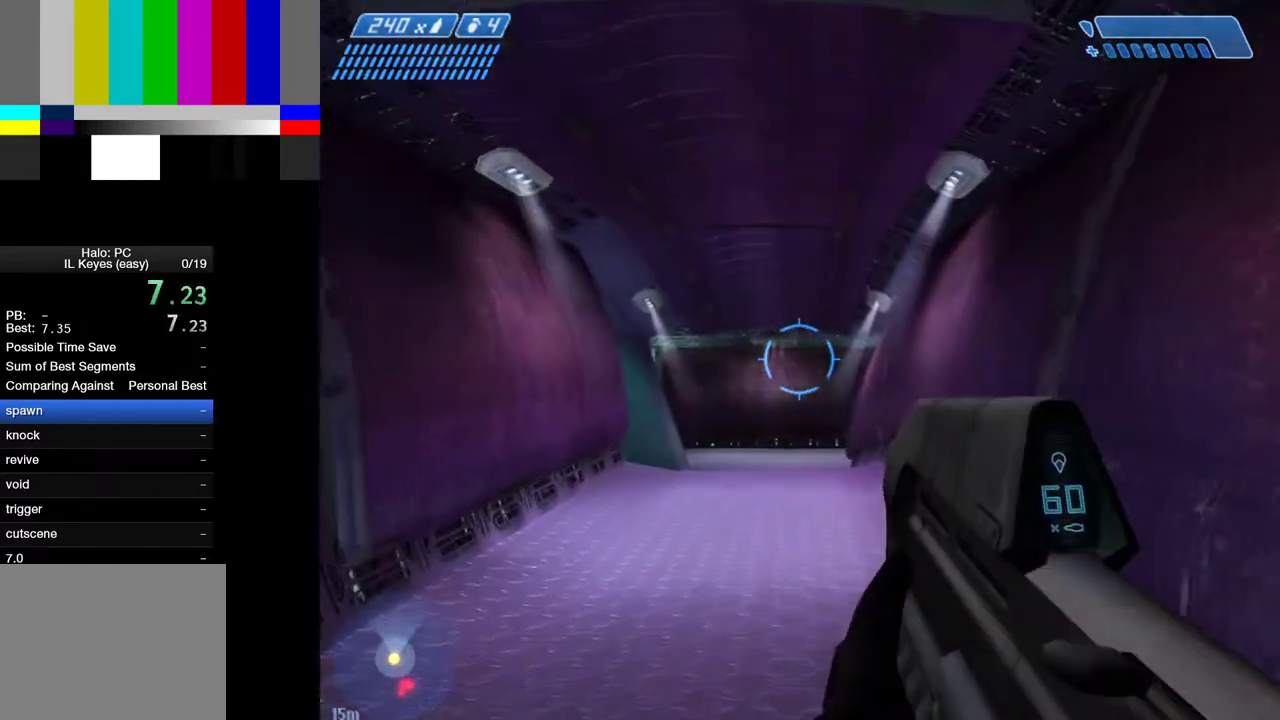
{"keys": ["q", "return", "w"], "mouse": [], "events": []}
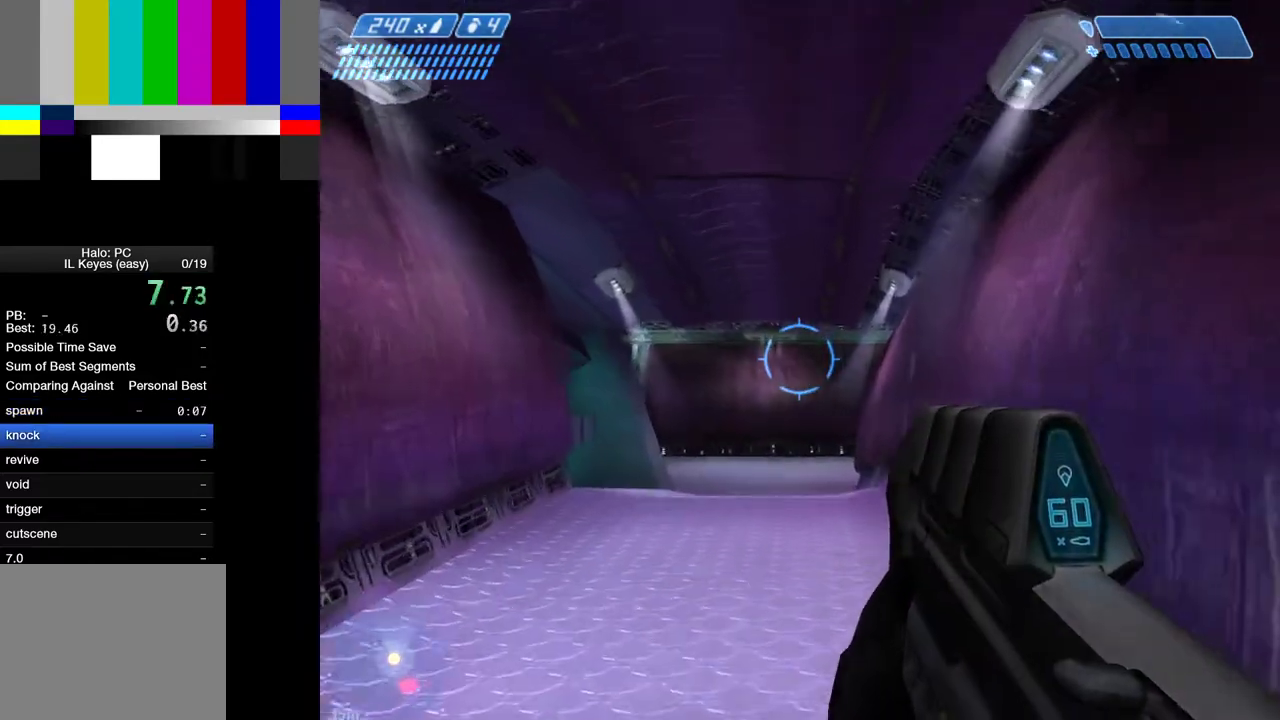
{"keys": ["q", "return", "w"], "mouse": [], "events": []}
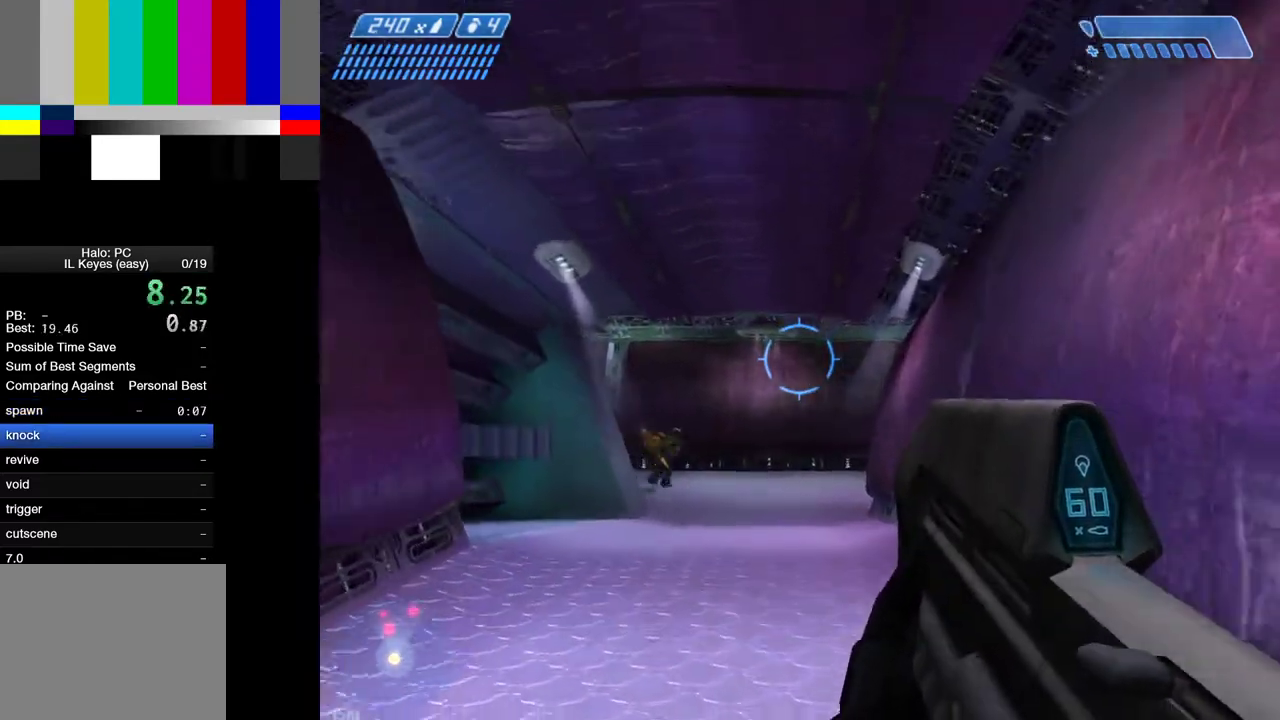
{"keys": ["a", "w"], "mouse": [], "events": [[50, "return", "up"], [100, "q", "up"], [100, "w", "up"], [383, "a", "down"], [417, "w", "down"]]}
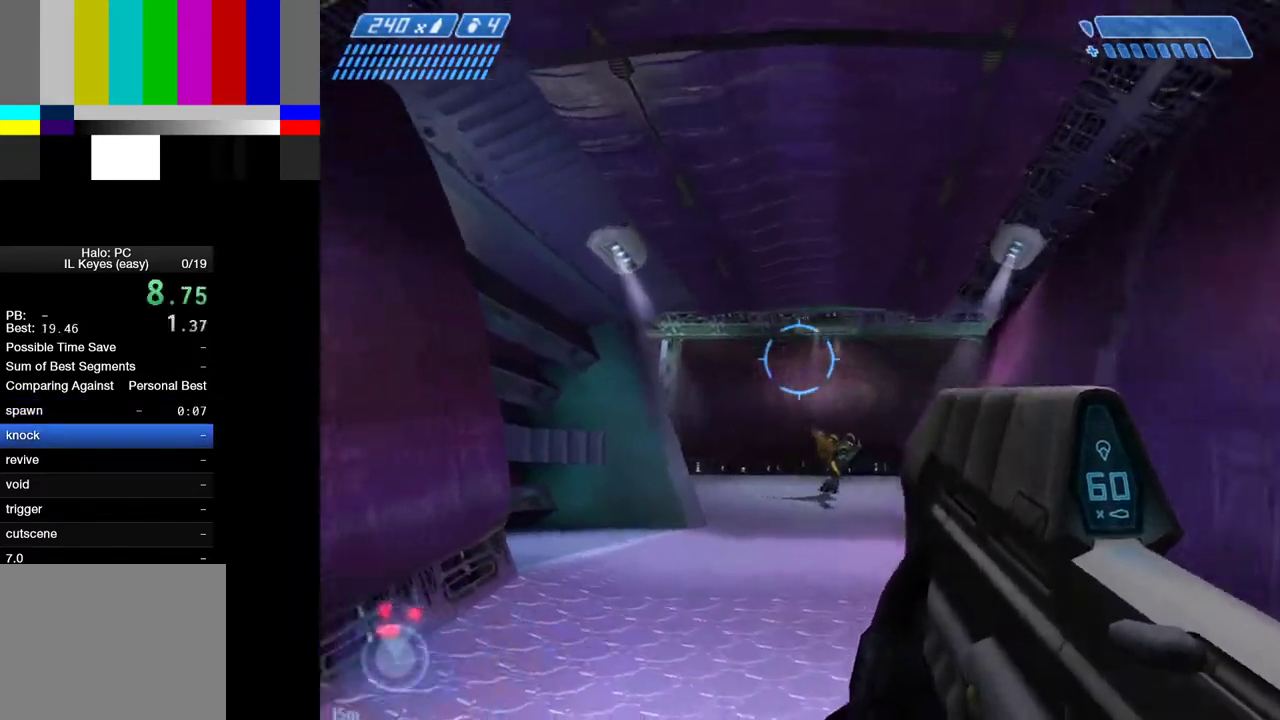
{"keys": ["w"], "mouse": [], "events": [[17, "mouse_left", "down"], [67, "a", "up"], [433, "mouse_left", "up"]]}
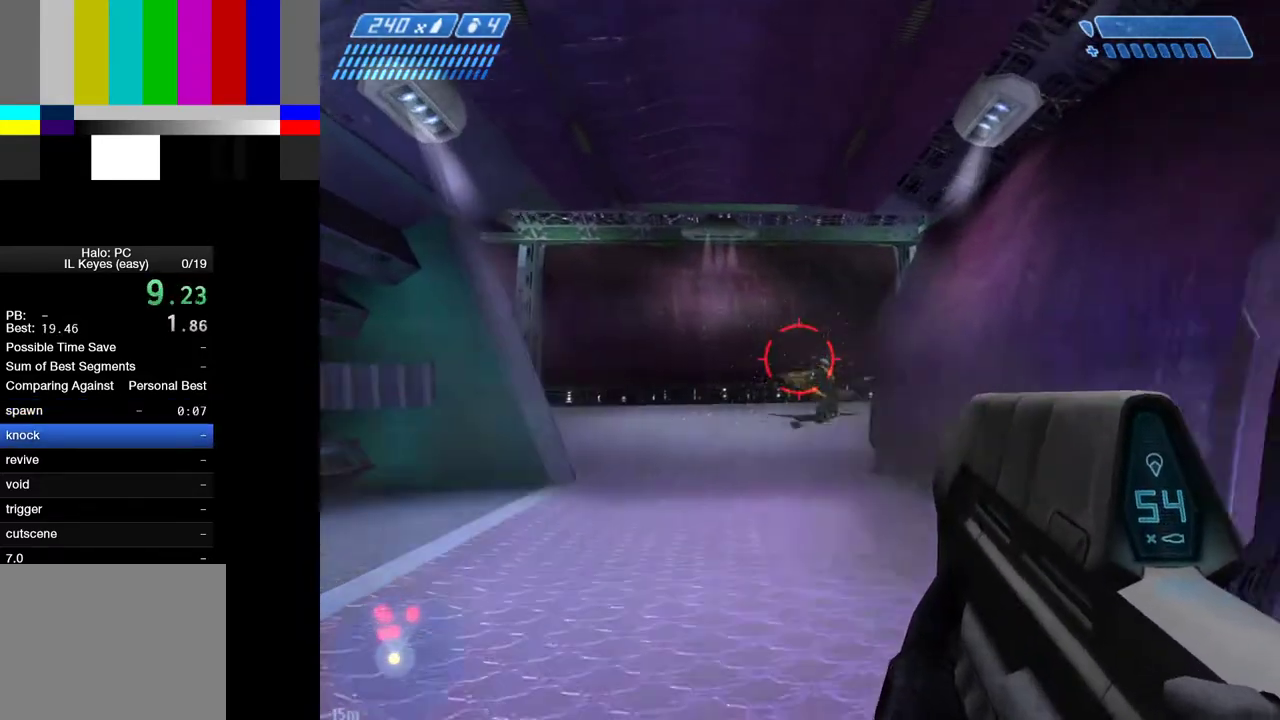
{"keys": ["s"], "mouse": [], "events": [[83, "mouse_left", "down"], [167, "d", "down"], [267, "d", "up"], [317, "w", "up"], [367, "d", "down"], [400, "s", "down"], [450, "mouse_left", "up"], [500, "d", "up"]]}